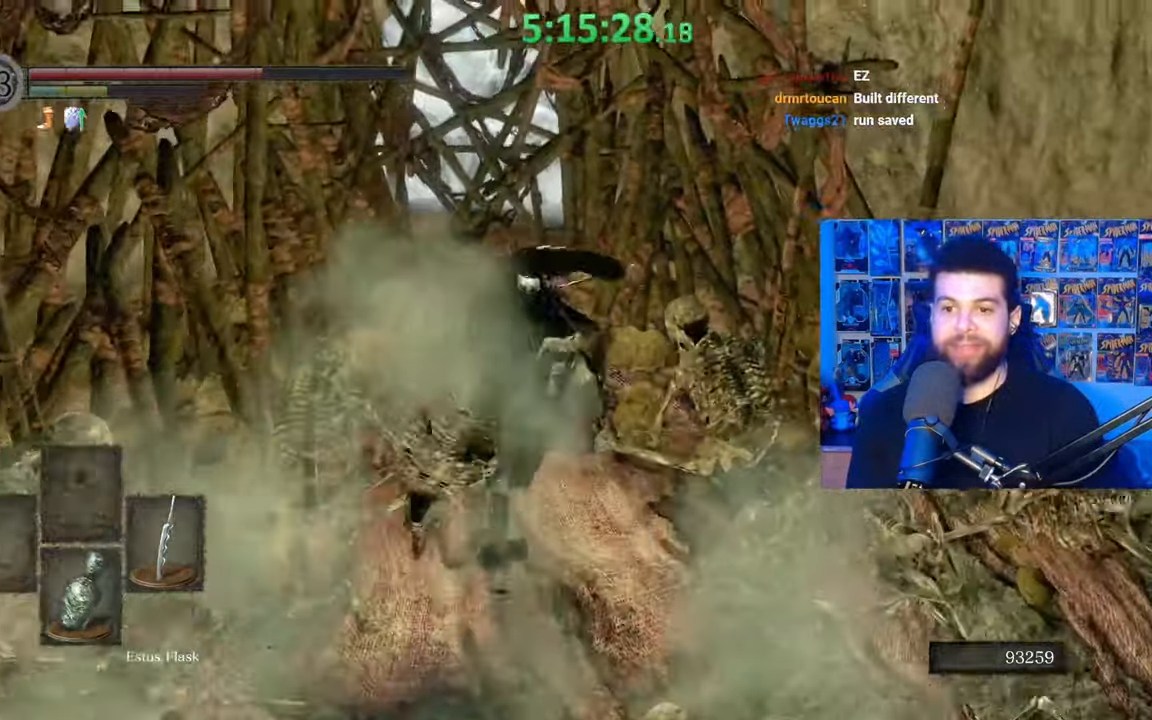
Gameplay with a controller (Xbox layout); each line is a JSON object with the inputs held at the frame after it. "events" lists button and stick changes between this image and that frame as [ms after this image, input, new state], when the widget could be followed in between.
{"buttons": ["B"], "left_stick": "up", "right_stick": "center", "events": [[117, "right_stick", "center"], [233, "B", "down"], [333, "B", "up"], [417, "B", "down"]]}
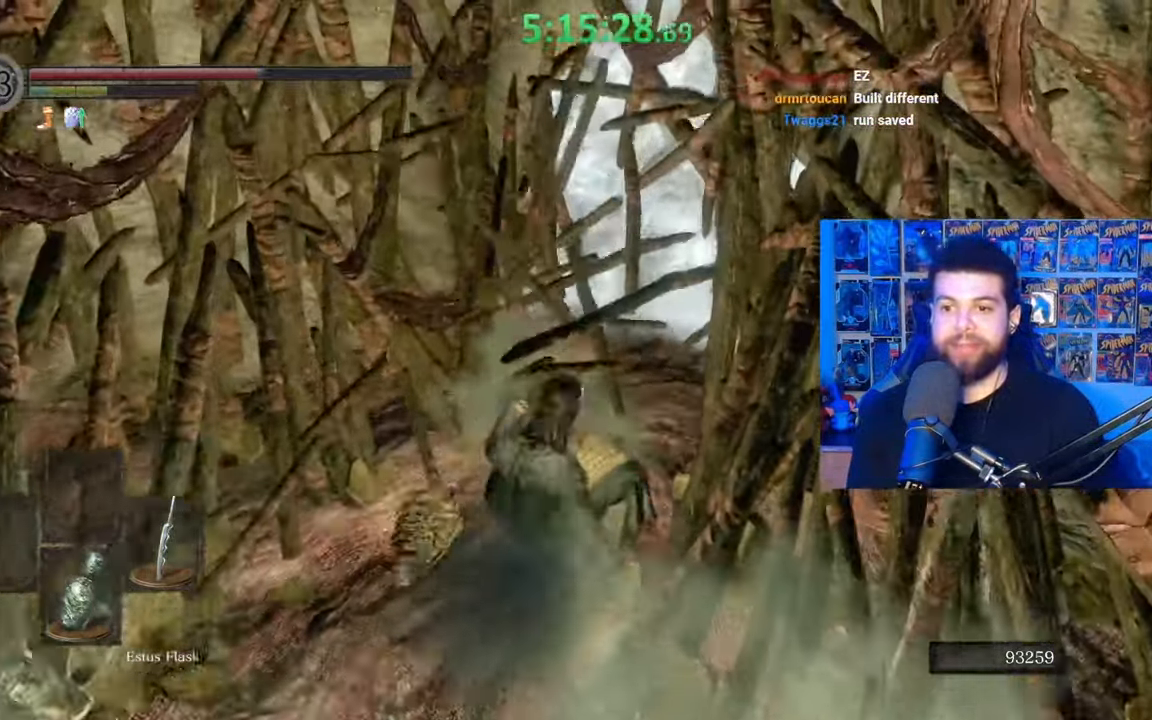
{"buttons": ["A"], "left_stick": "up-right", "right_stick": "center", "events": [[17, "B", "up"], [133, "right_stick", "down-left"], [233, "right_stick", "center"], [367, "left_stick", "up-right"], [483, "A", "down"]]}
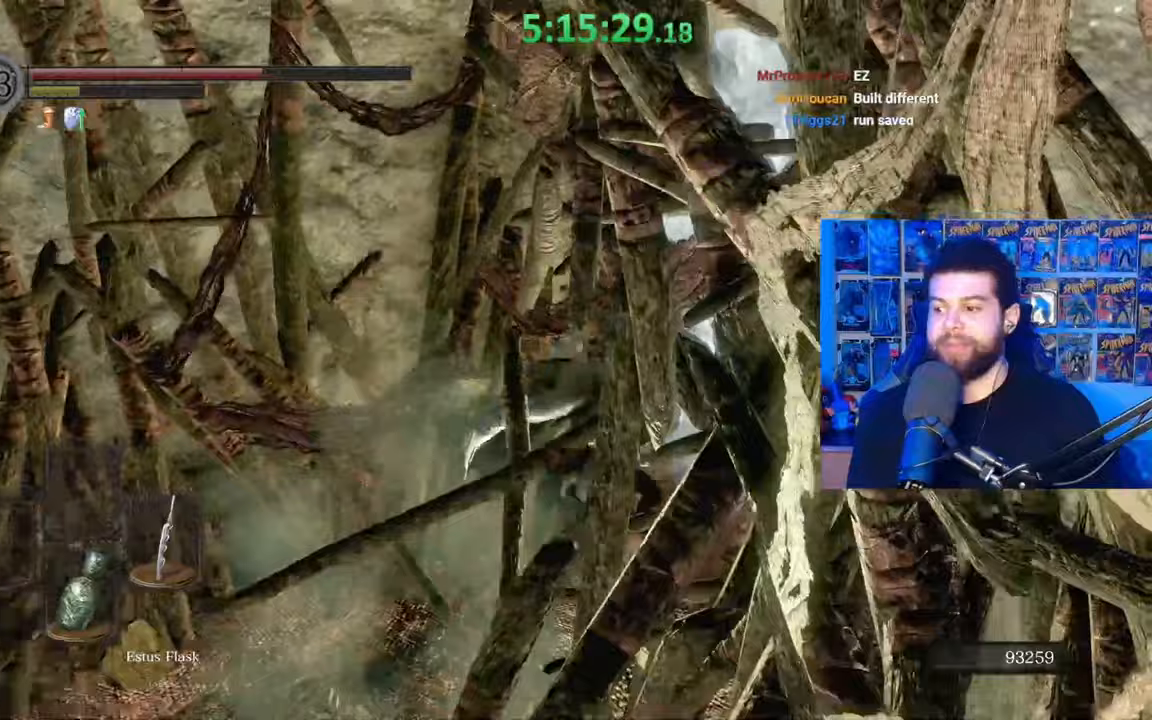
{"buttons": ["A"], "left_stick": "up-right", "right_stick": "center", "events": [[83, "A", "up"], [133, "A", "down"], [233, "A", "up"], [333, "A", "down"], [417, "A", "up"], [483, "A", "down"]]}
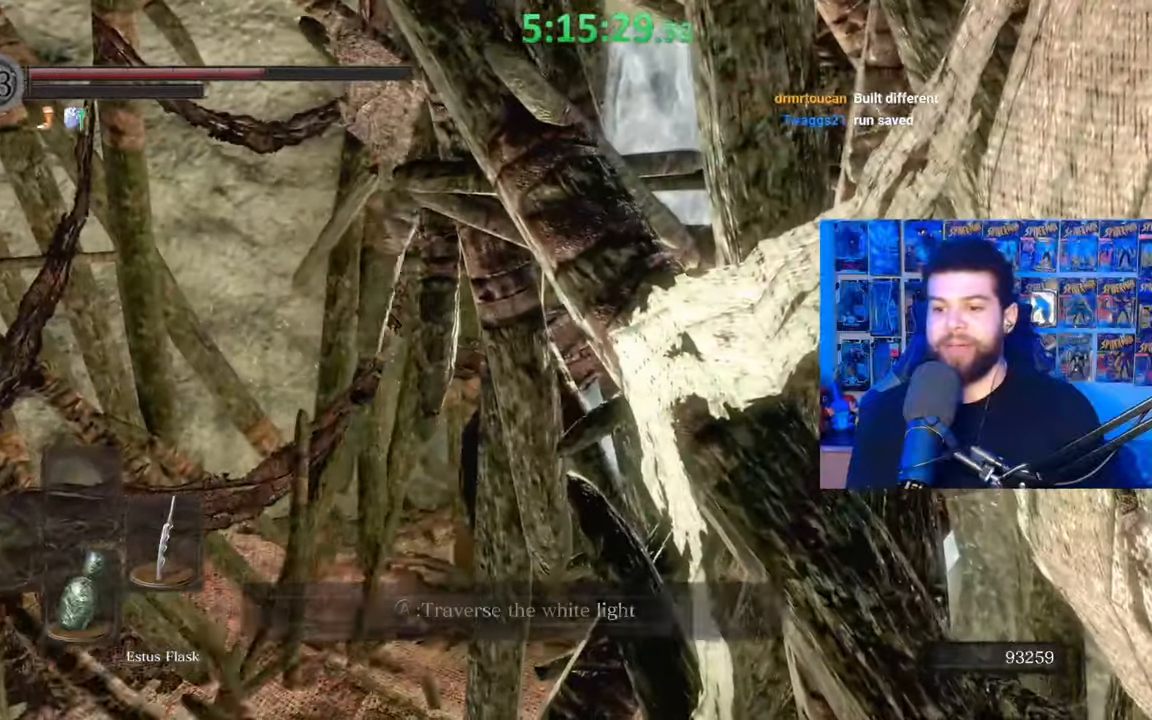
{"buttons": ["A"], "left_stick": "up-right", "right_stick": "center", "events": [[83, "A", "up"], [133, "A", "down"], [233, "A", "up"], [317, "A", "down"], [417, "A", "up"], [483, "A", "down"]]}
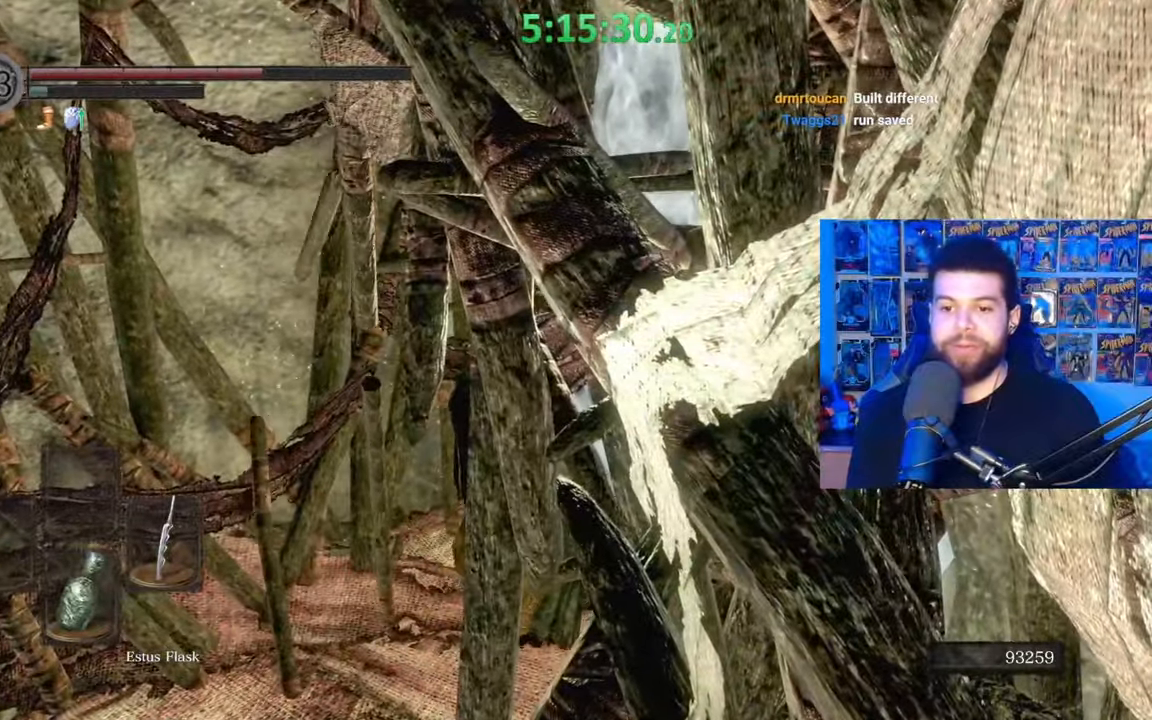
{"buttons": [], "left_stick": "center", "right_stick": "center", "events": [[83, "A", "up"], [167, "A", "down"], [217, "left_stick", "center"], [283, "A", "up"], [283, "left_stick", "down-left"], [433, "left_stick", "center"]]}
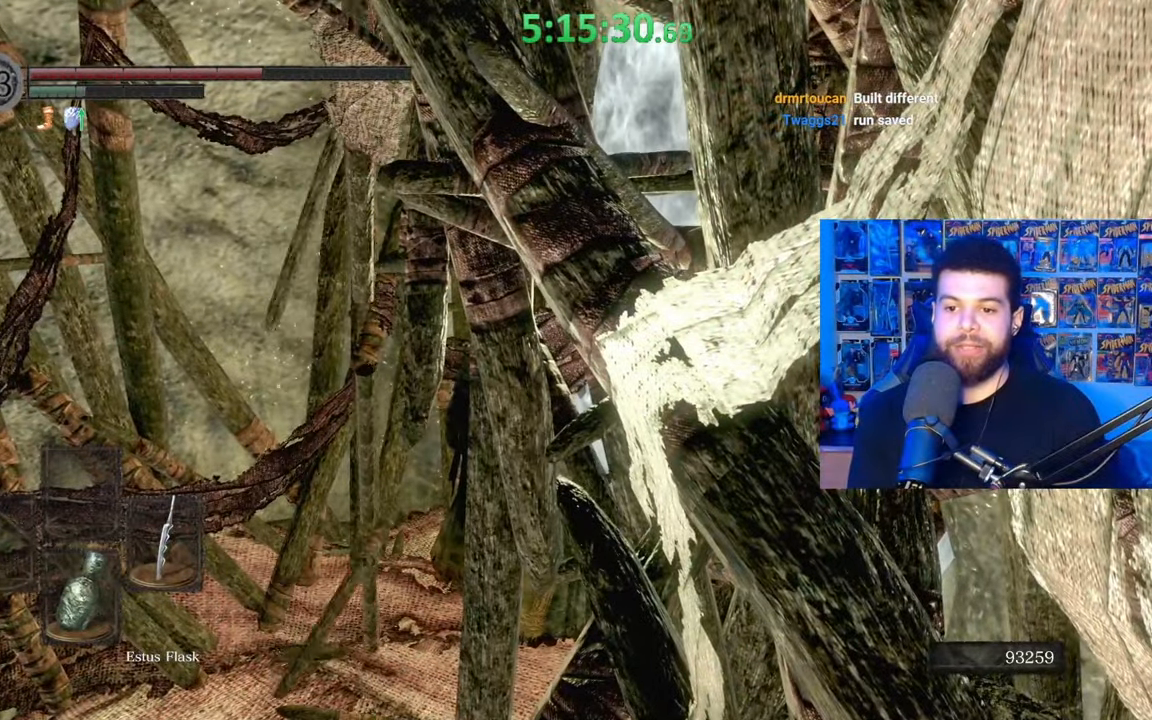
{"buttons": [], "left_stick": "center", "right_stick": "center", "events": [[83, "left_stick", "down-left"], [183, "left_stick", "center"]]}
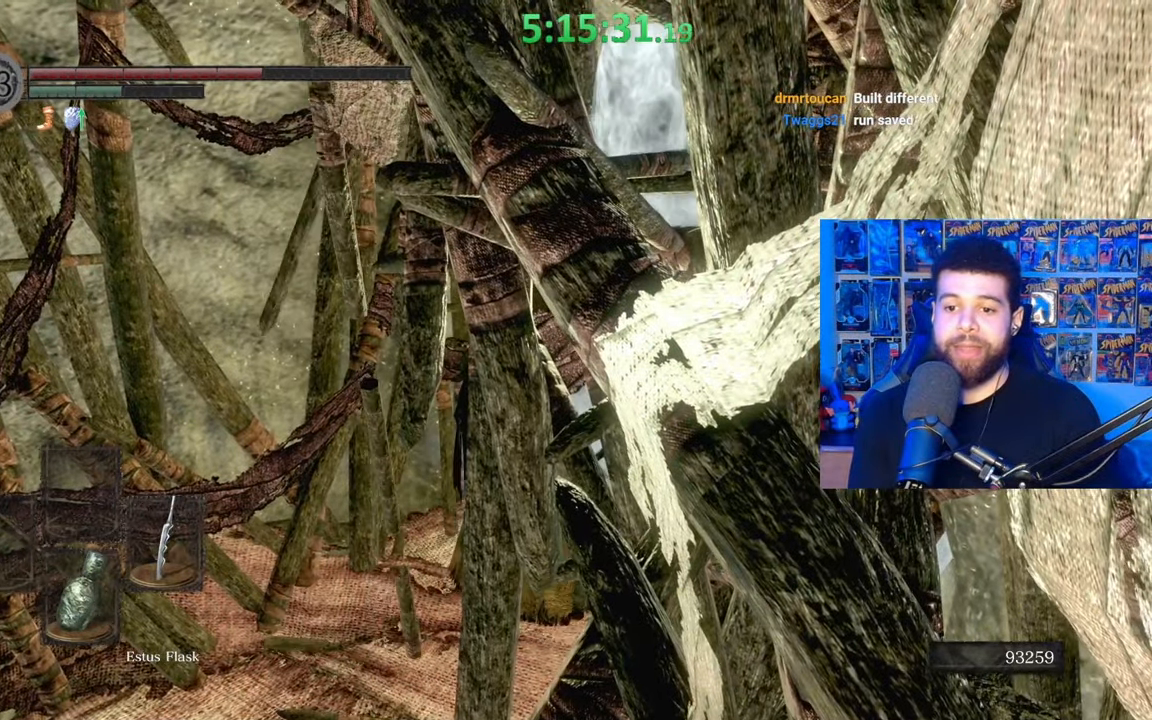
{"buttons": [], "left_stick": "center", "right_stick": "center", "events": []}
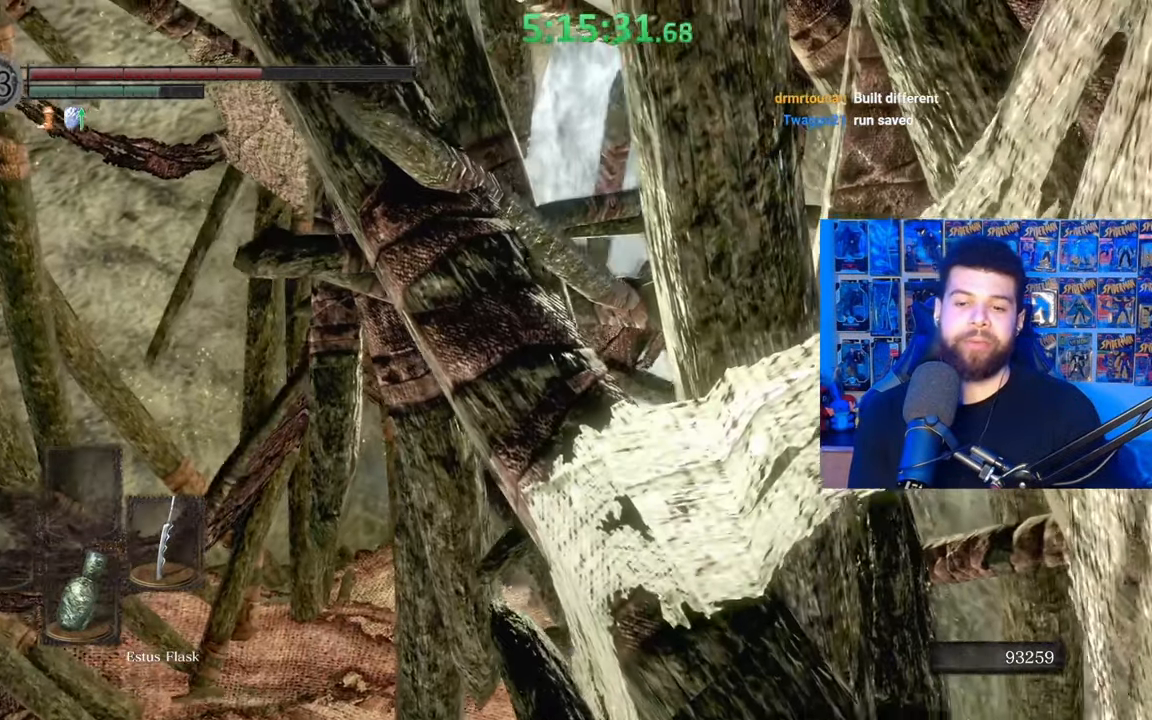
{"buttons": [], "left_stick": "center", "right_stick": "down-right", "events": [[367, "right_stick", "down-right"]]}
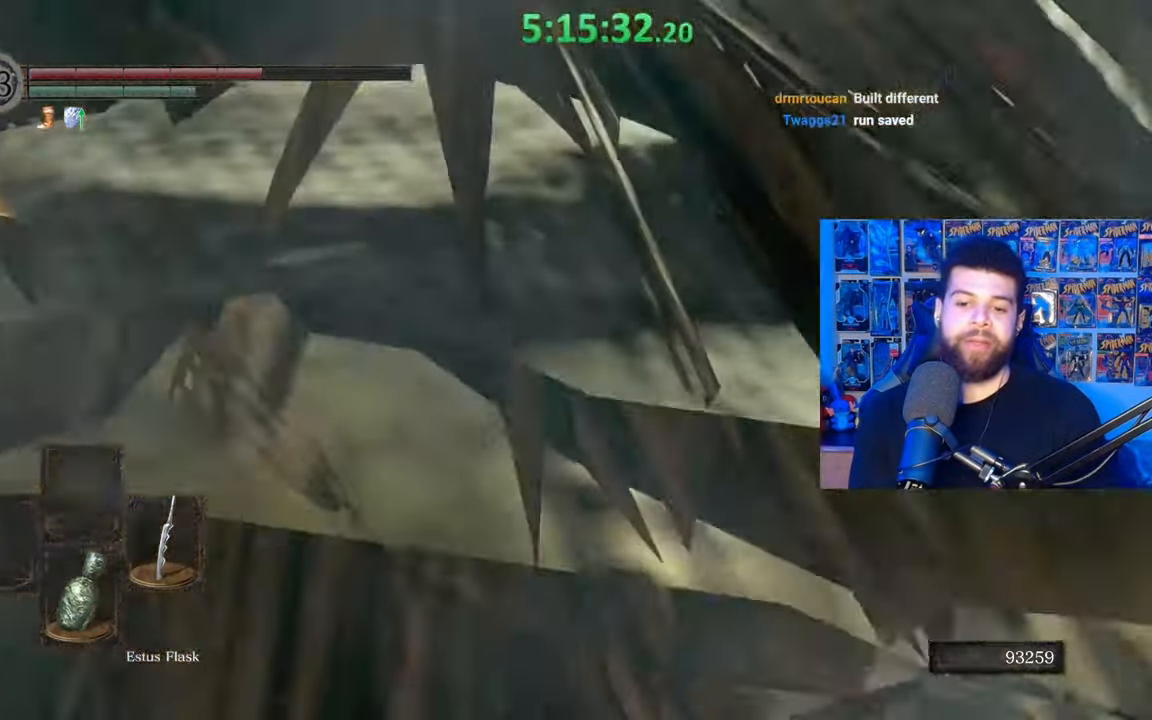
{"buttons": [], "left_stick": "center", "right_stick": "center", "events": [[17, "right_stick", "center"], [133, "right_stick", "down-right"], [233, "right_stick", "center"]]}
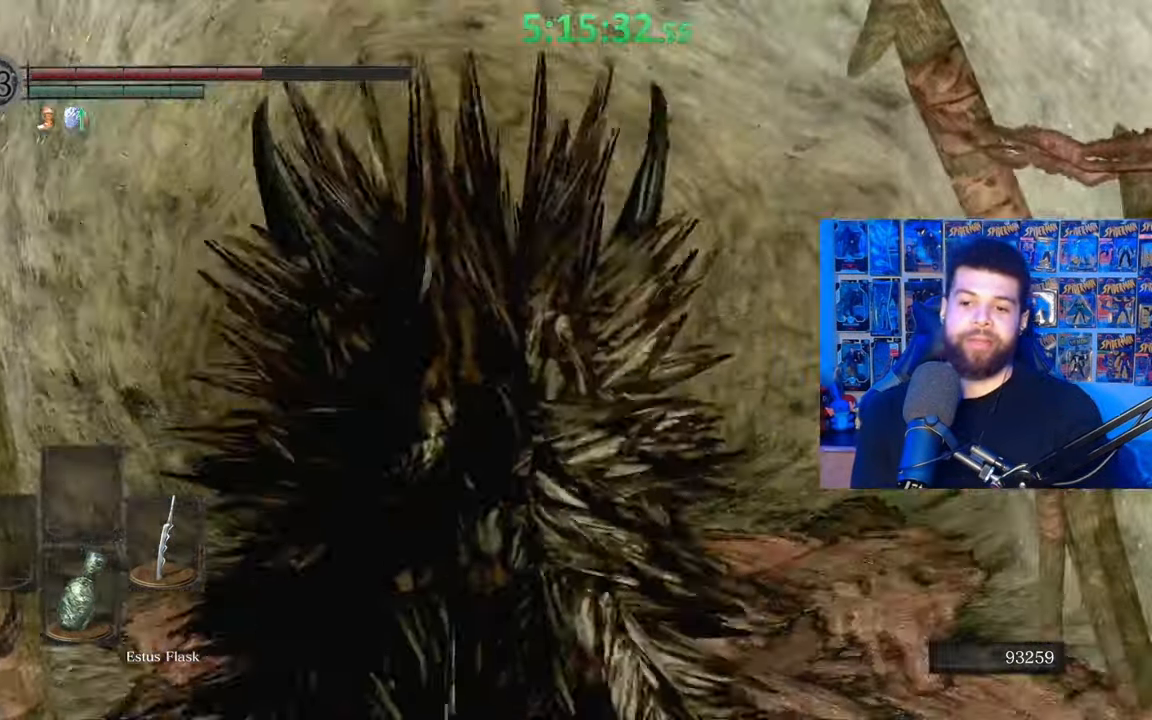
{"buttons": [], "left_stick": "up", "right_stick": "down-right", "events": [[33, "left_stick", "up"], [333, "right_stick", "down-right"]]}
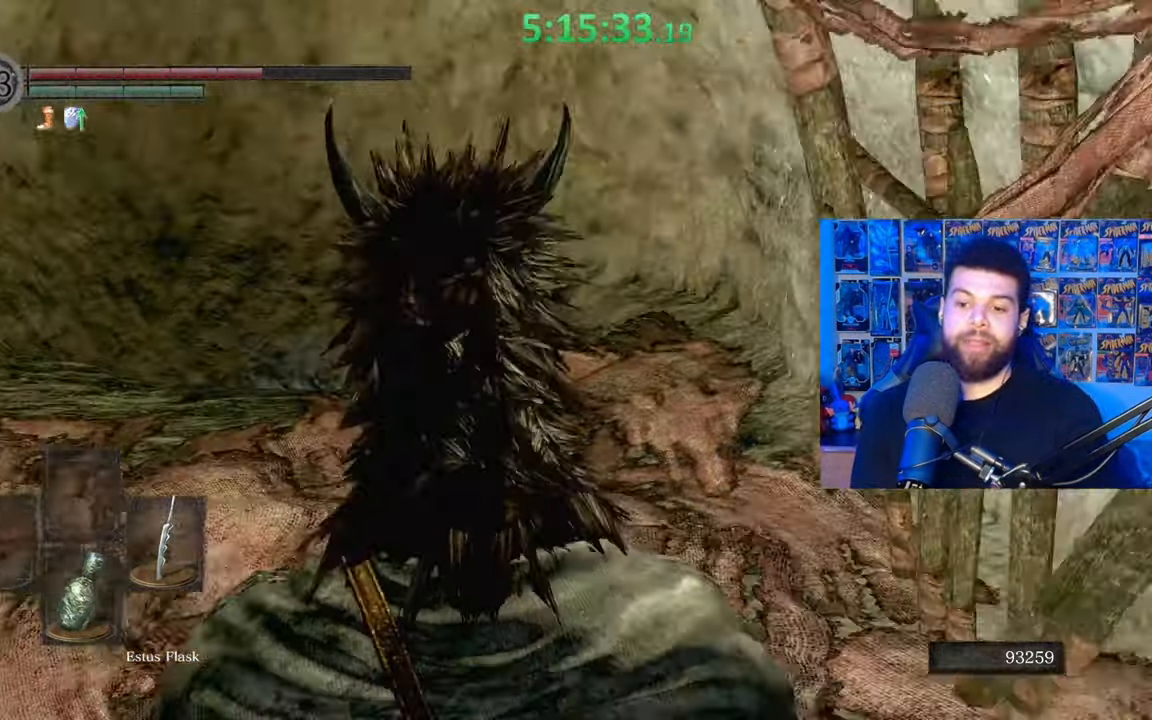
{"buttons": [], "left_stick": "up", "right_stick": "center", "events": [[33, "right_stick", "center"]]}
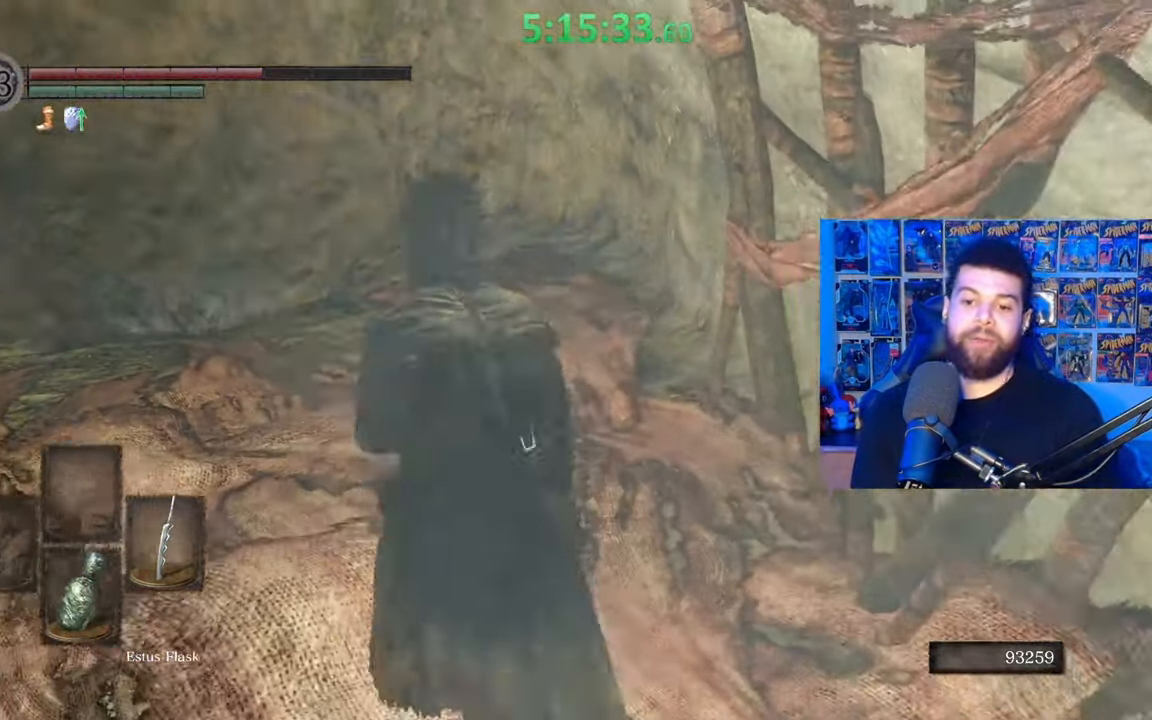
{"buttons": [], "left_stick": "up", "right_stick": "center", "events": [[233, "right_stick", "down-right"], [367, "right_stick", "center"]]}
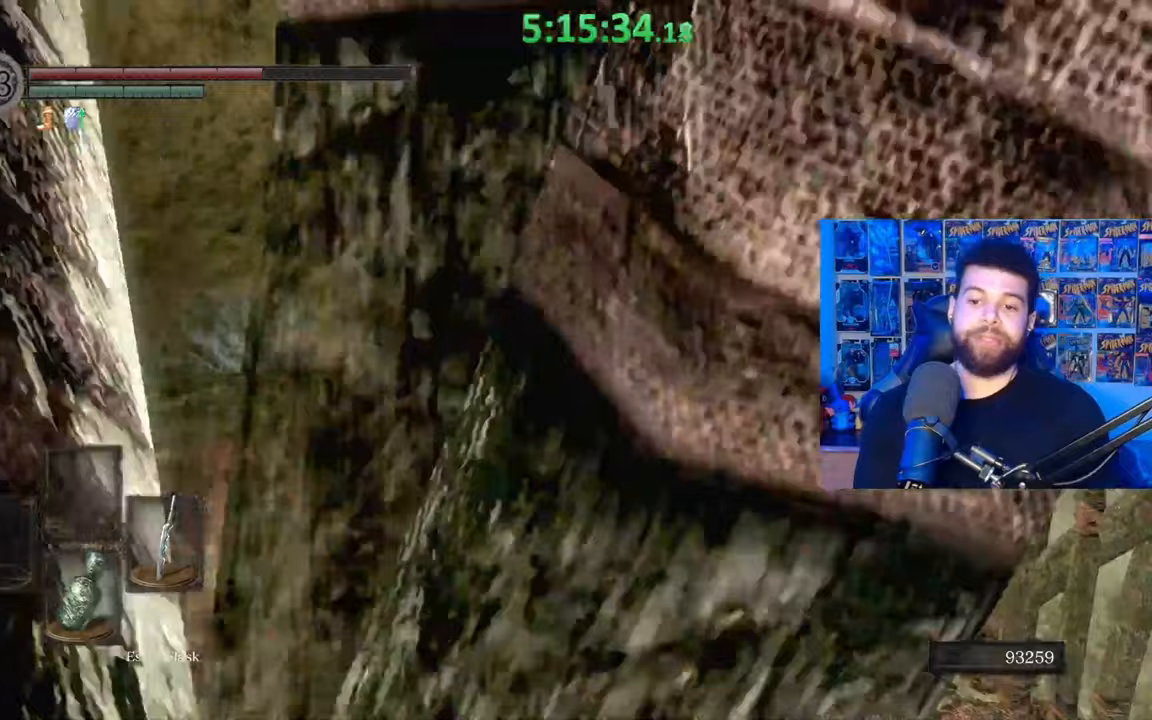
{"buttons": [], "left_stick": "center", "right_stick": "center", "events": [[117, "left_stick", "center"]]}
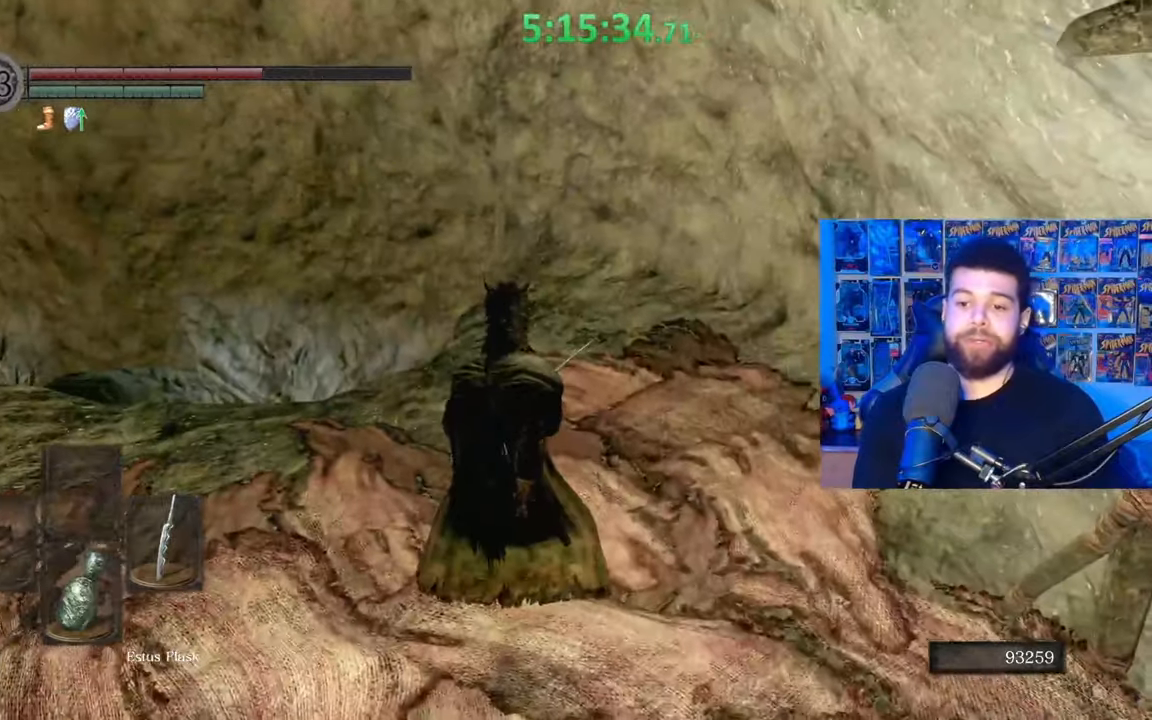
{"buttons": [], "left_stick": "center", "right_stick": "center", "events": []}
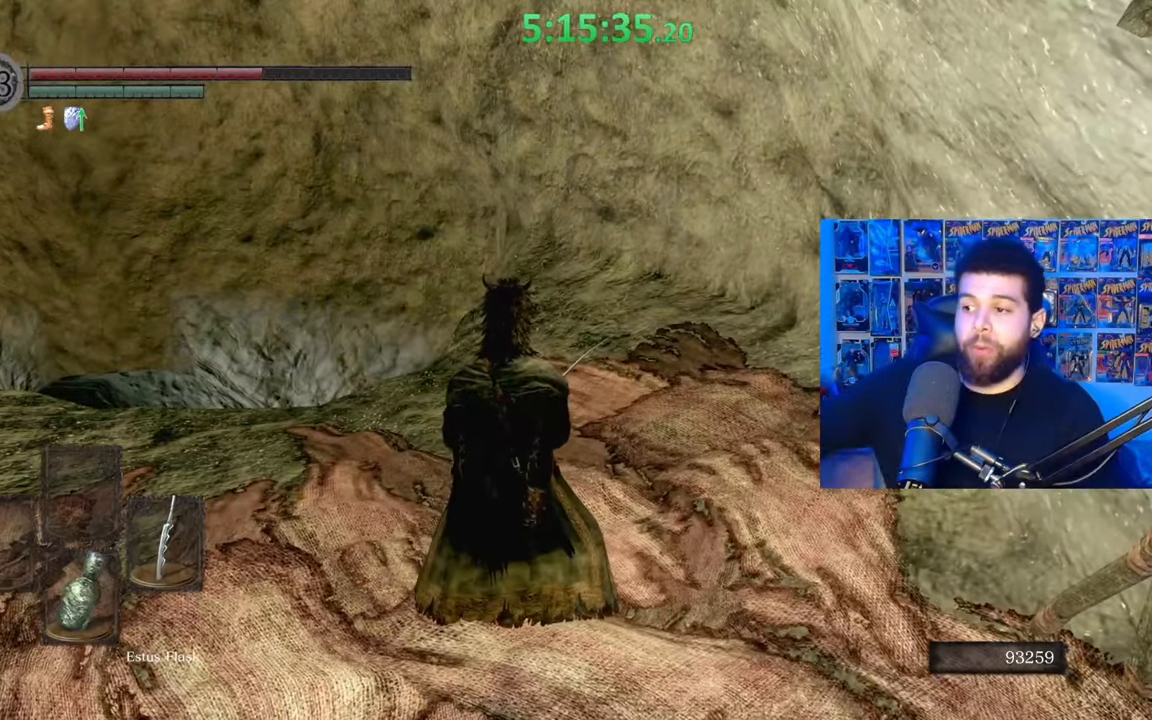
{"buttons": [], "left_stick": "center", "right_stick": "center", "events": []}
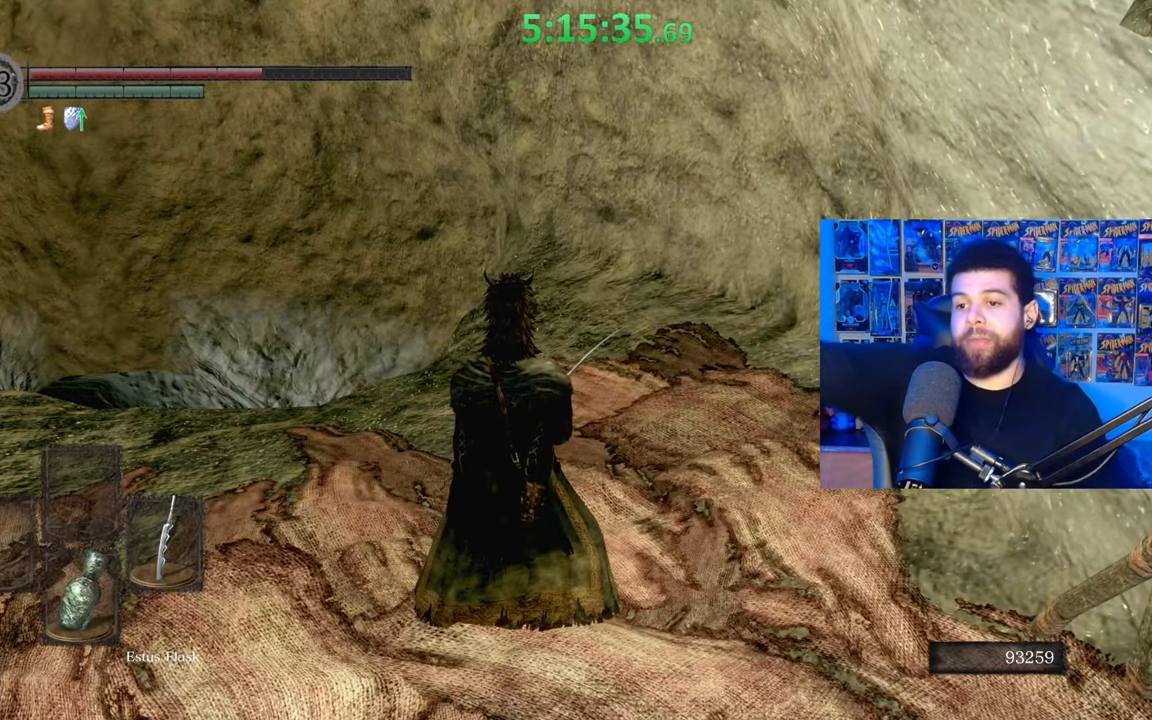
{"buttons": [], "left_stick": "center", "right_stick": "center", "events": []}
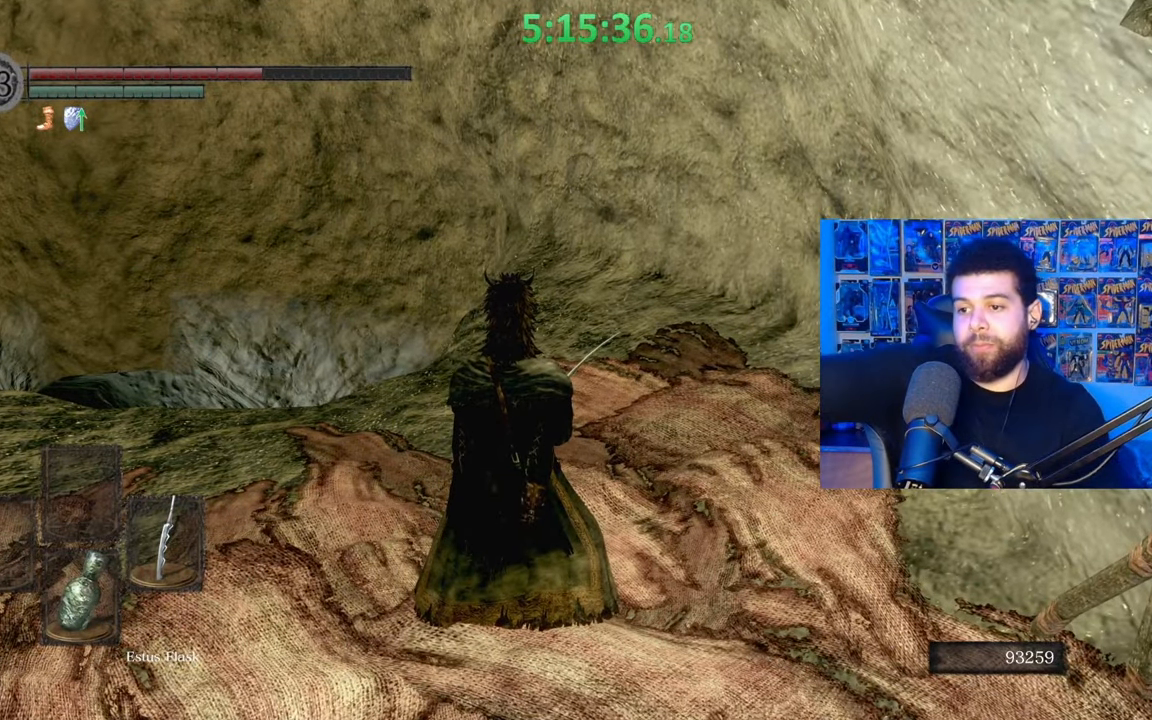
{"buttons": [], "left_stick": "center", "right_stick": "center", "events": []}
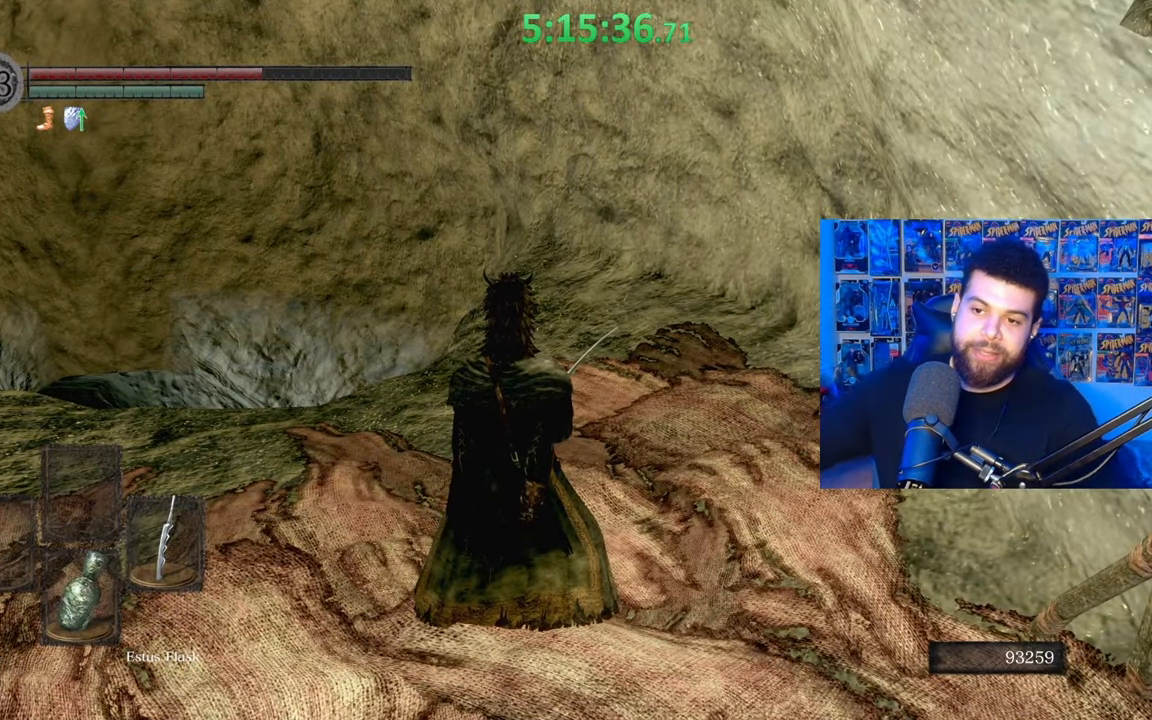
{"buttons": [], "left_stick": "center", "right_stick": "center", "events": []}
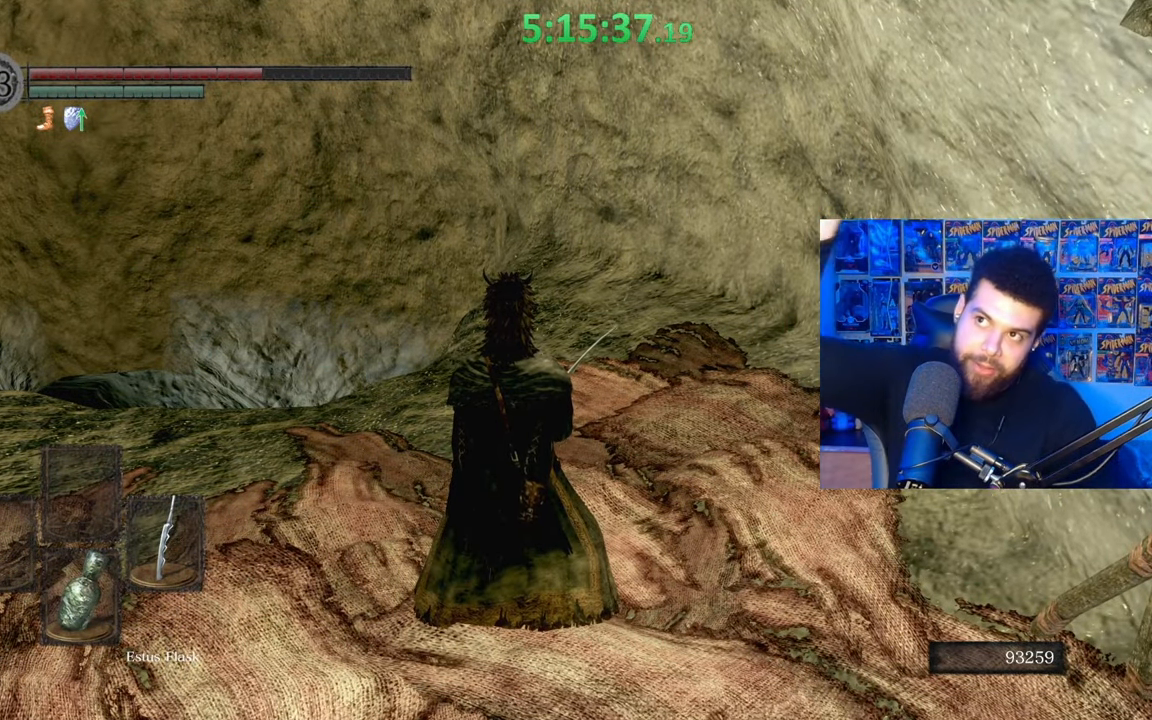
{"buttons": [], "left_stick": "center", "right_stick": "center", "events": []}
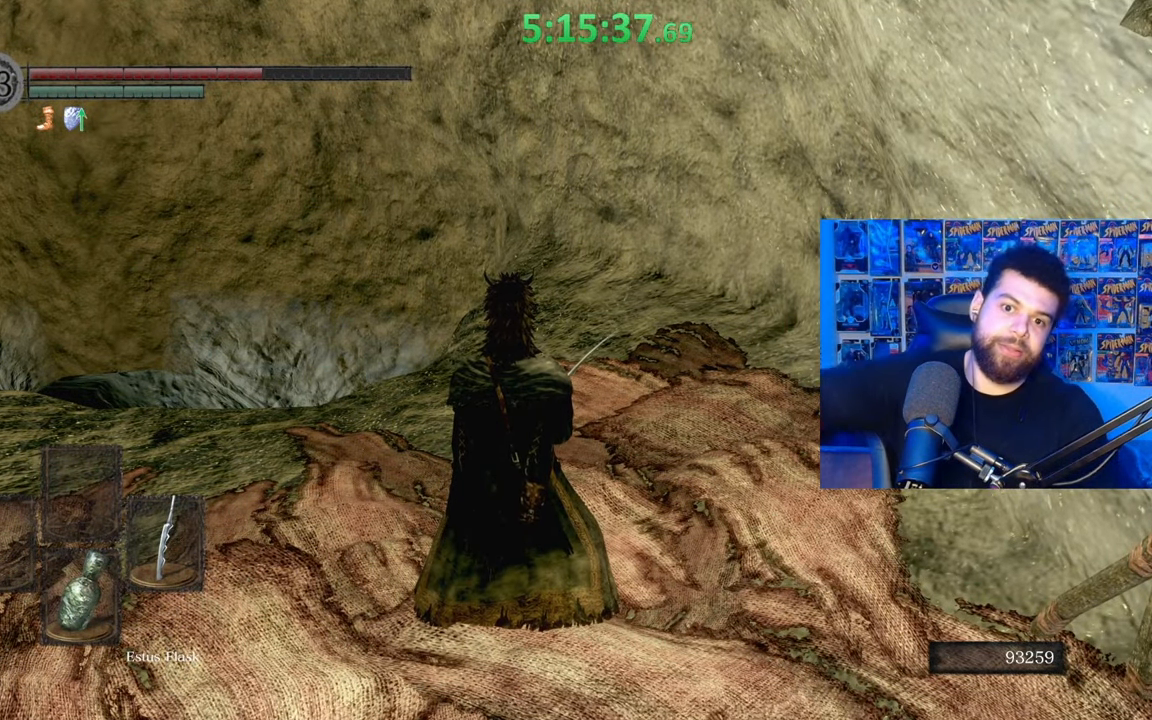
{"buttons": [], "left_stick": "up", "right_stick": "center", "events": [[283, "left_stick", "up"]]}
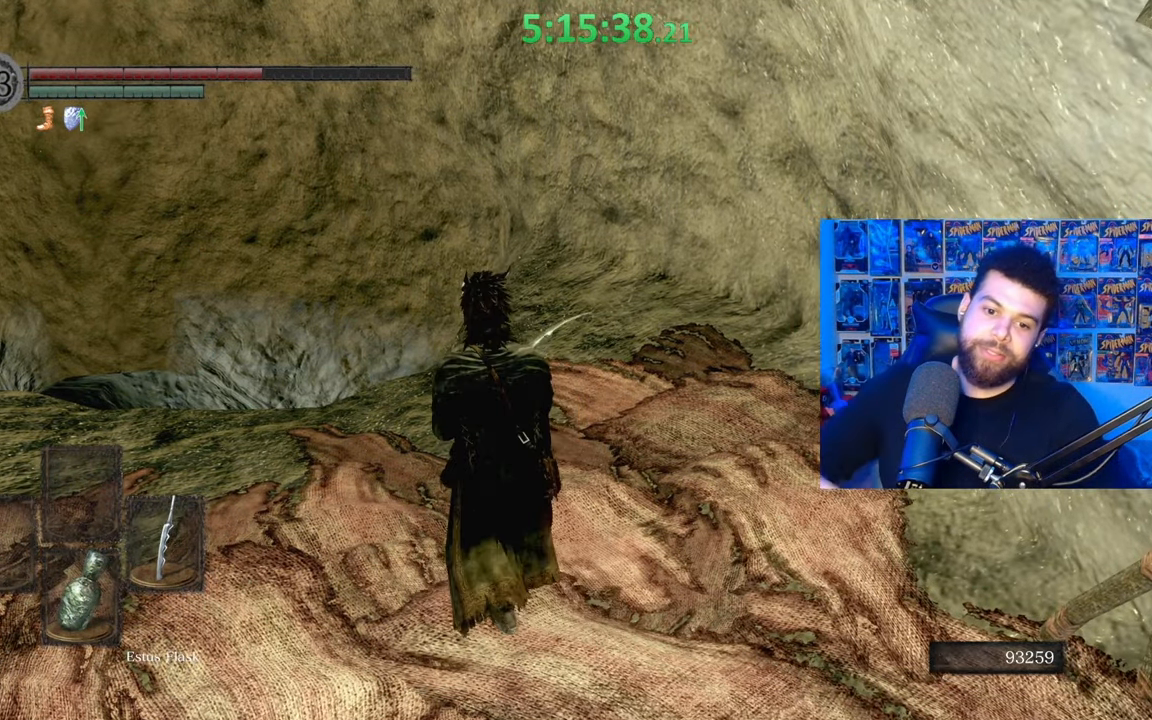
{"buttons": [], "left_stick": "center", "right_stick": "center", "events": [[133, "left_stick", "center"]]}
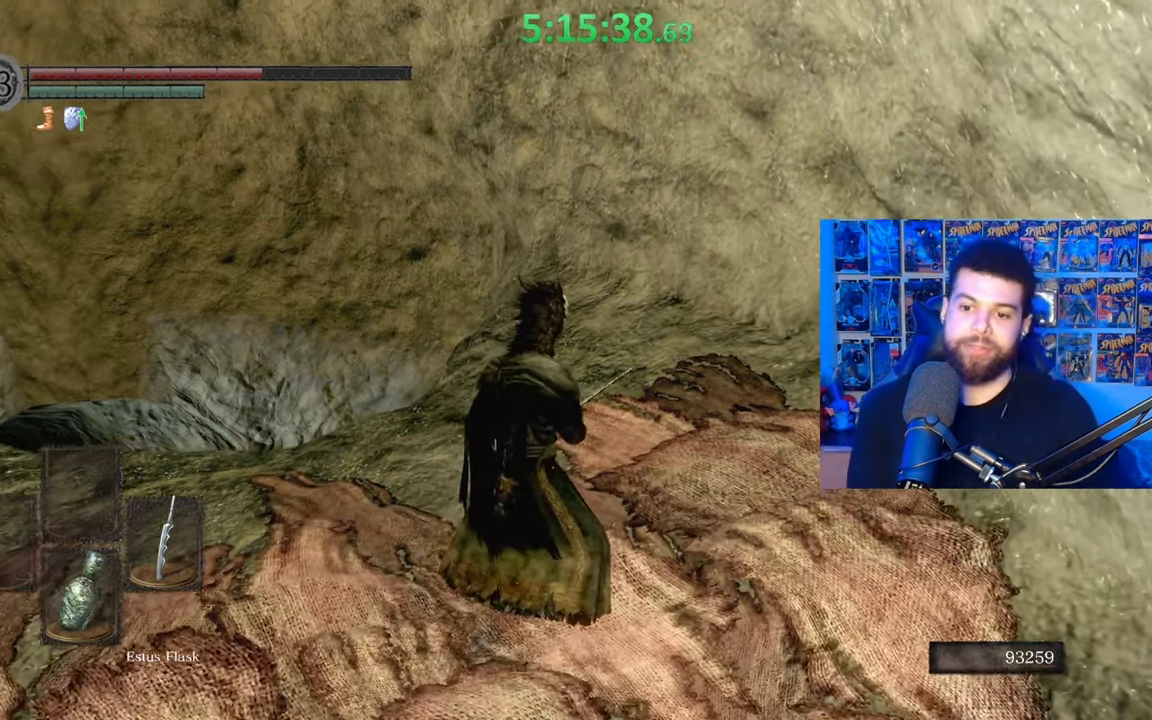
{"buttons": [], "left_stick": "center", "right_stick": "center", "events": [[317, "DPAD_DOWN", "down"], [433, "DPAD_DOWN", "up"]]}
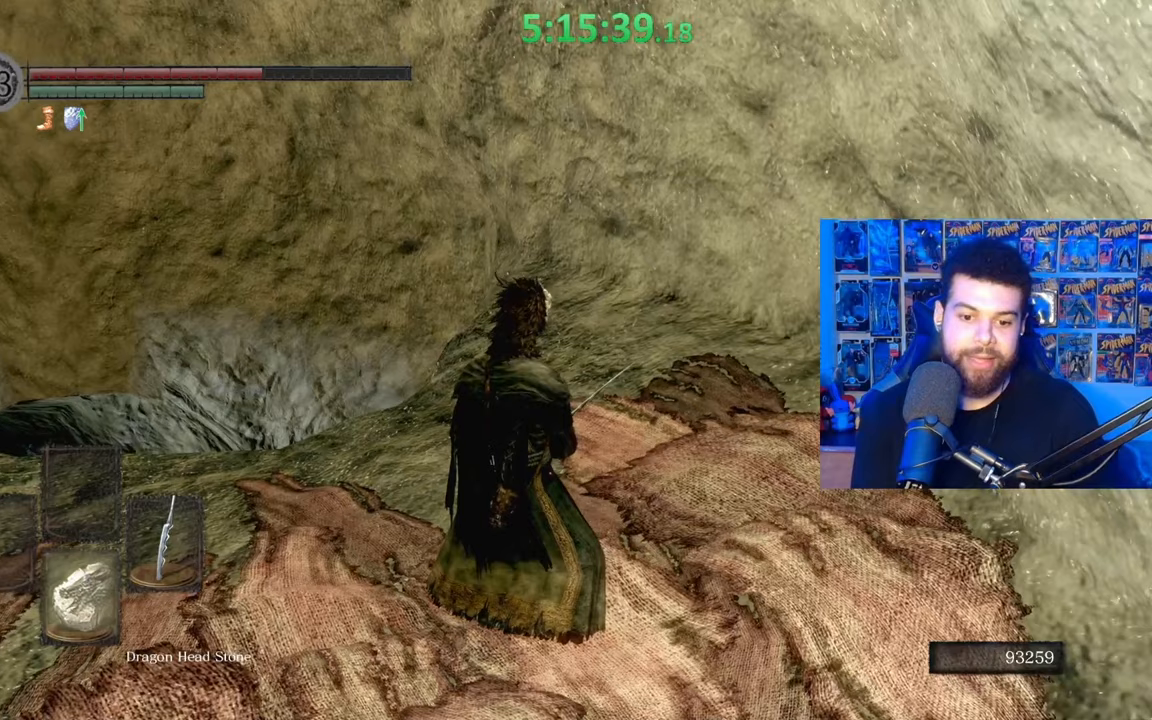
{"buttons": [], "left_stick": "center", "right_stick": "down-left", "events": [[17, "DPAD_DOWN", "down"], [117, "DPAD_DOWN", "up"], [233, "DPAD_DOWN", "down"], [233, "right_stick", "down-left"], [333, "DPAD_DOWN", "up"], [333, "right_stick", "center"], [467, "right_stick", "down-left"]]}
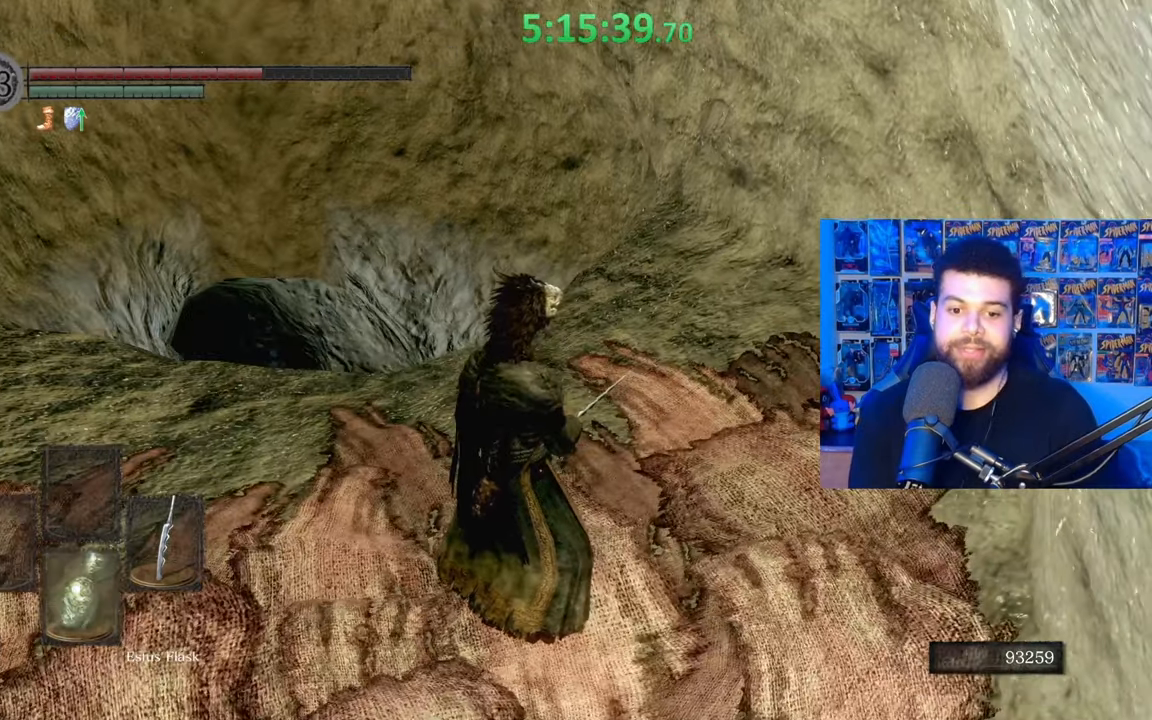
{"buttons": [], "left_stick": "up", "right_stick": "down-right", "events": [[67, "right_stick", "center"], [133, "left_stick", "up-left"], [183, "right_stick", "down-left"], [200, "left_stick", "up"], [283, "right_stick", "center"], [483, "right_stick", "down-right"]]}
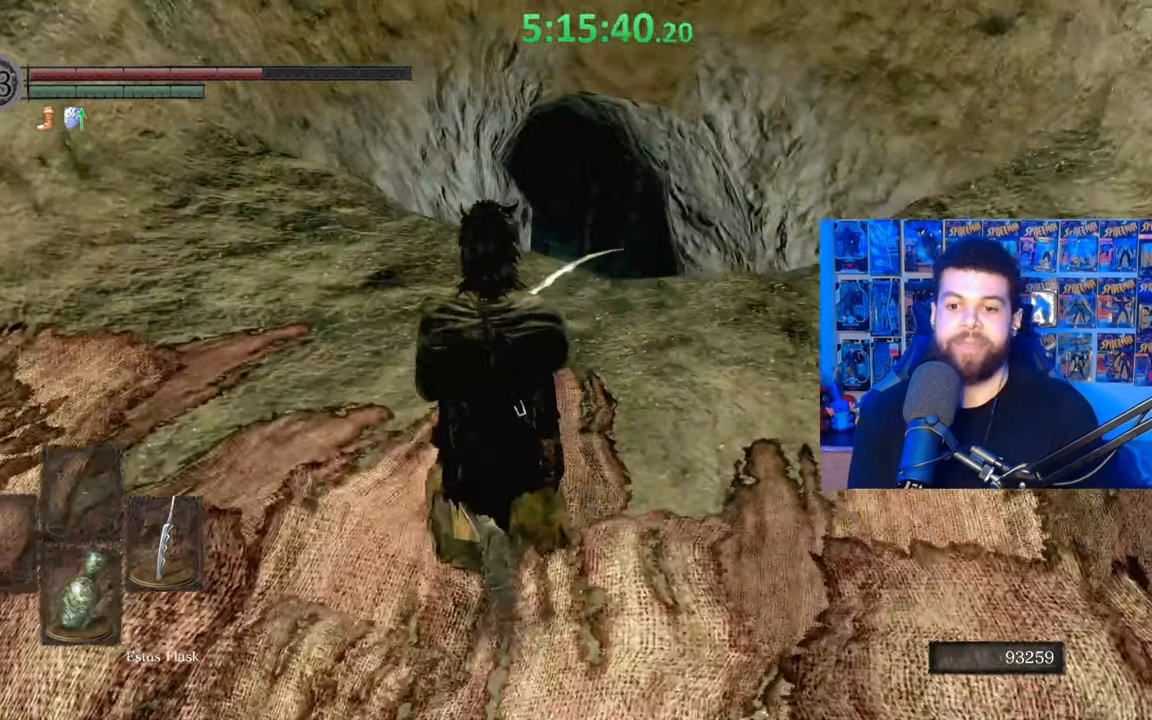
{"buttons": ["B"], "left_stick": "up", "right_stick": "down-right", "events": [[83, "left_stick", "left"], [83, "right_stick", "center"], [183, "B", "down"], [233, "left_stick", "down"], [333, "left_stick", "up-right"], [383, "right_stick", "down-right"], [433, "left_stick", "up"]]}
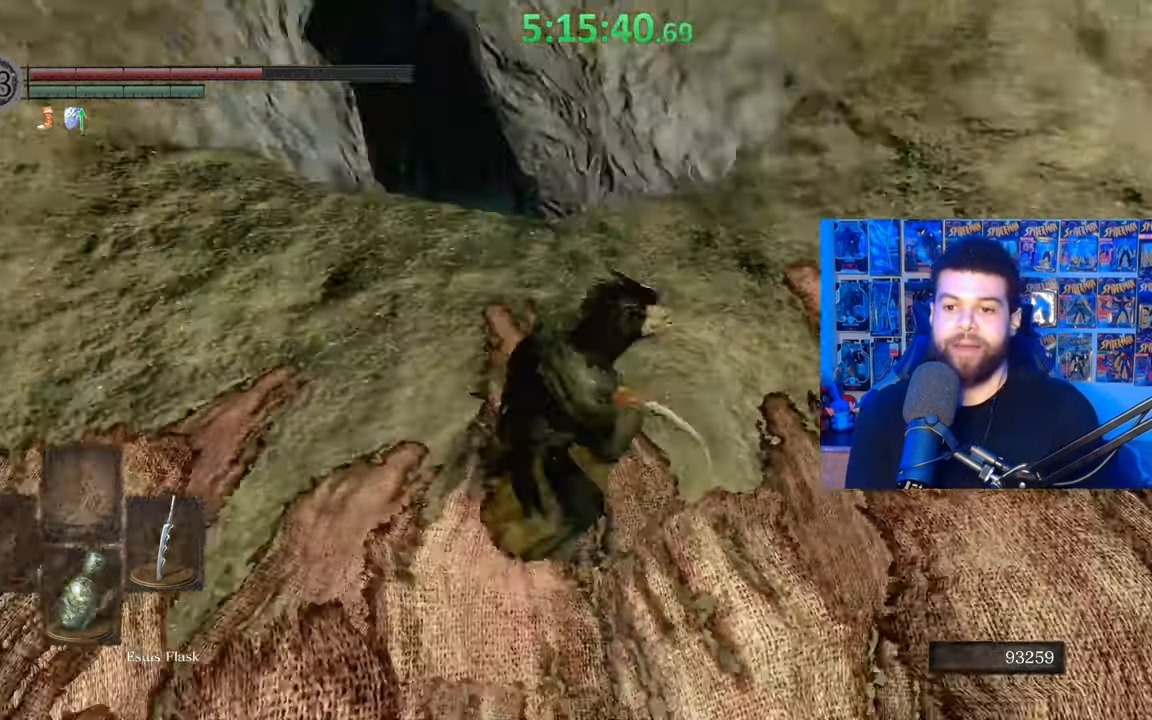
{"buttons": ["B"], "left_stick": "up", "right_stick": "center", "events": [[17, "right_stick", "center"]]}
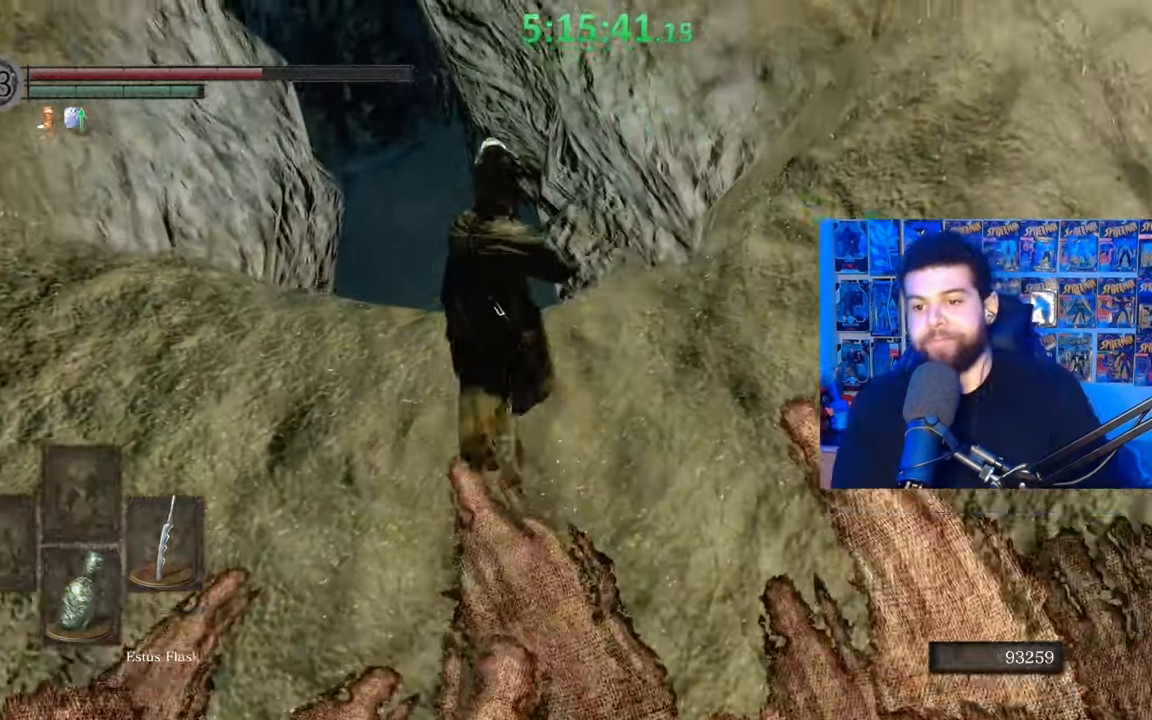
{"buttons": [], "left_stick": "up", "right_stick": "center", "events": [[283, "left_stick", "center"], [317, "B", "up"], [483, "left_stick", "up"]]}
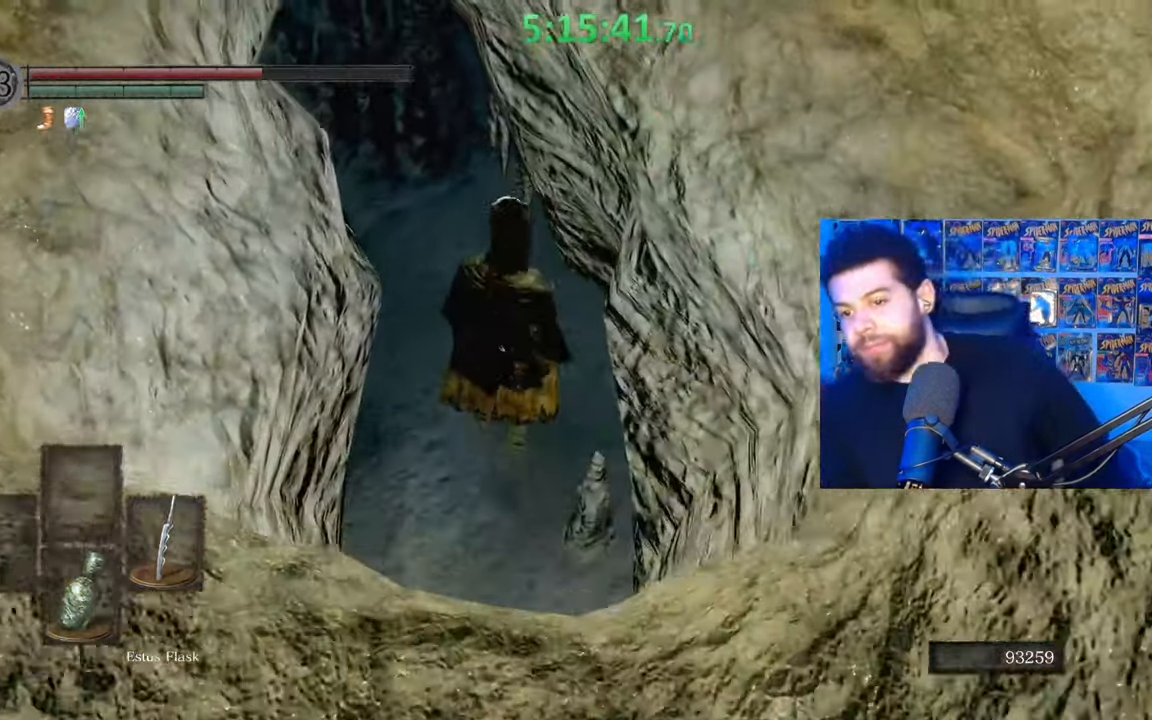
{"buttons": [], "left_stick": "up", "right_stick": "center", "events": [[83, "left_stick", "center"], [467, "left_stick", "up"]]}
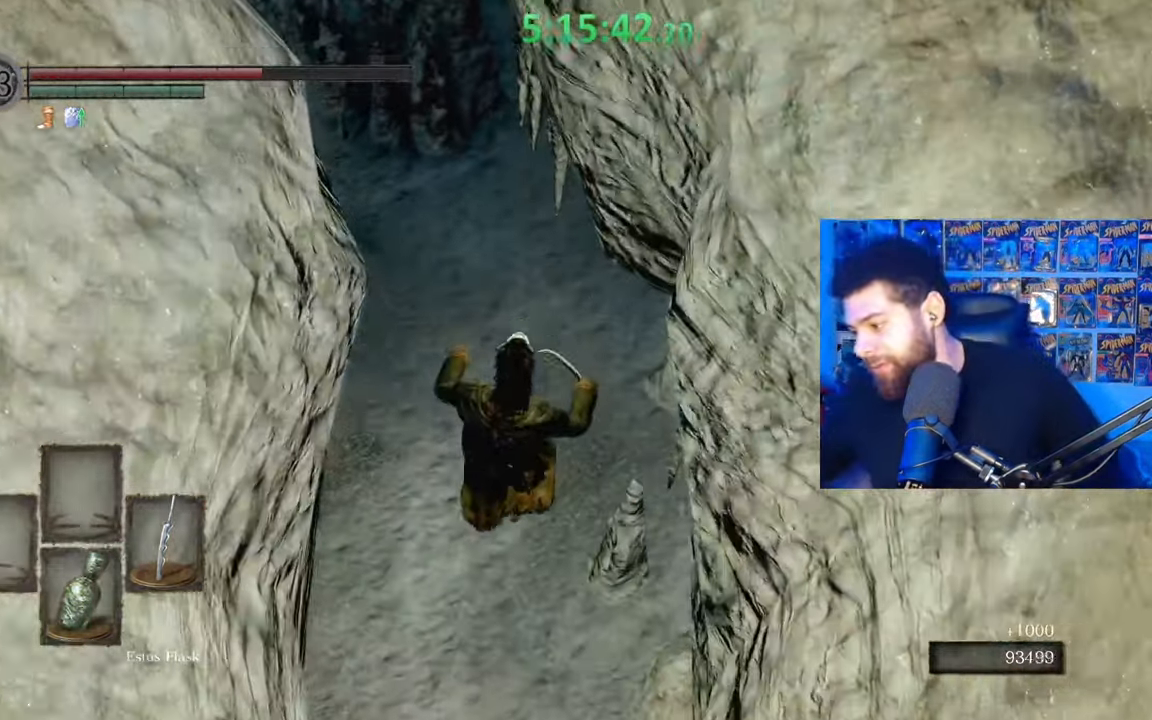
{"buttons": [], "left_stick": "center", "right_stick": "center", "events": [[117, "left_stick", "center"]]}